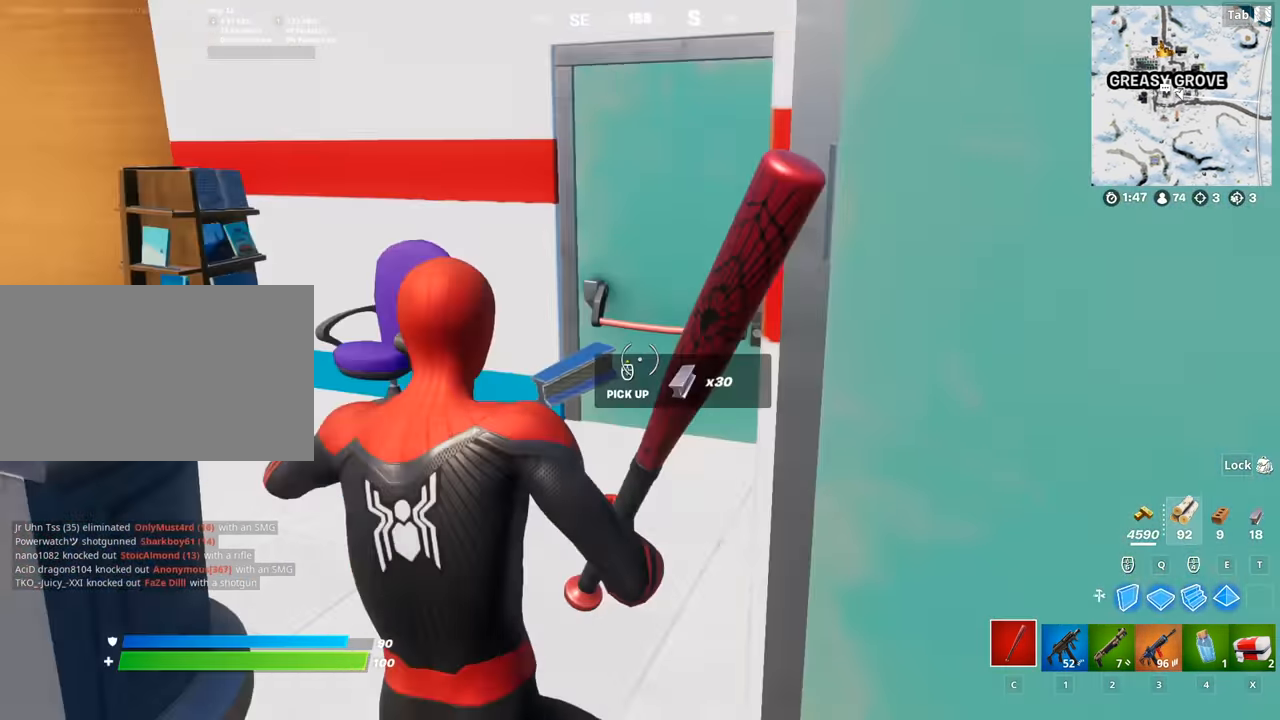
Gameplay with keyboard and mouse; each line is a JSON object with the keys and mouse buttons held at the frame after it. "events" lists presses ("down") and releases ("up") of "1", "2", "3", "4", "5", "a", "alt", "c", "caps_lock", "ctrl", "d", "e", "f", "g", "q", "r", "s", "shift", "space", "t", "tab", "v", "w", "x", "z", "mouse_left", "mouse_wheel" and "mouse_right" between this image and that frame as [ms after this image, input, new state], when the widget could be followed in between. "mouse_left", "mouse_wheel", "mouse_right" = the "left", "wheel", "right" buttons of the "mouse" list. No other keys are recorded. "wheel" means that the mouse wheel is clicked or scrolled. "mouse_move" is the direction in which the mouse moves at that frame (one of eight, or "still"), when it could be read.
{"keys": ["d", "w"], "mouse": [], "mouse_move": "right", "events": [[33, "w", "down"], [66, "mouse_wheel", "down"], [116, "a", "down"], [216, "mouse_wheel", "up"], [216, "w", "up"], [317, "a", "up"], [317, "d", "down"], [500, "w", "down"]]}
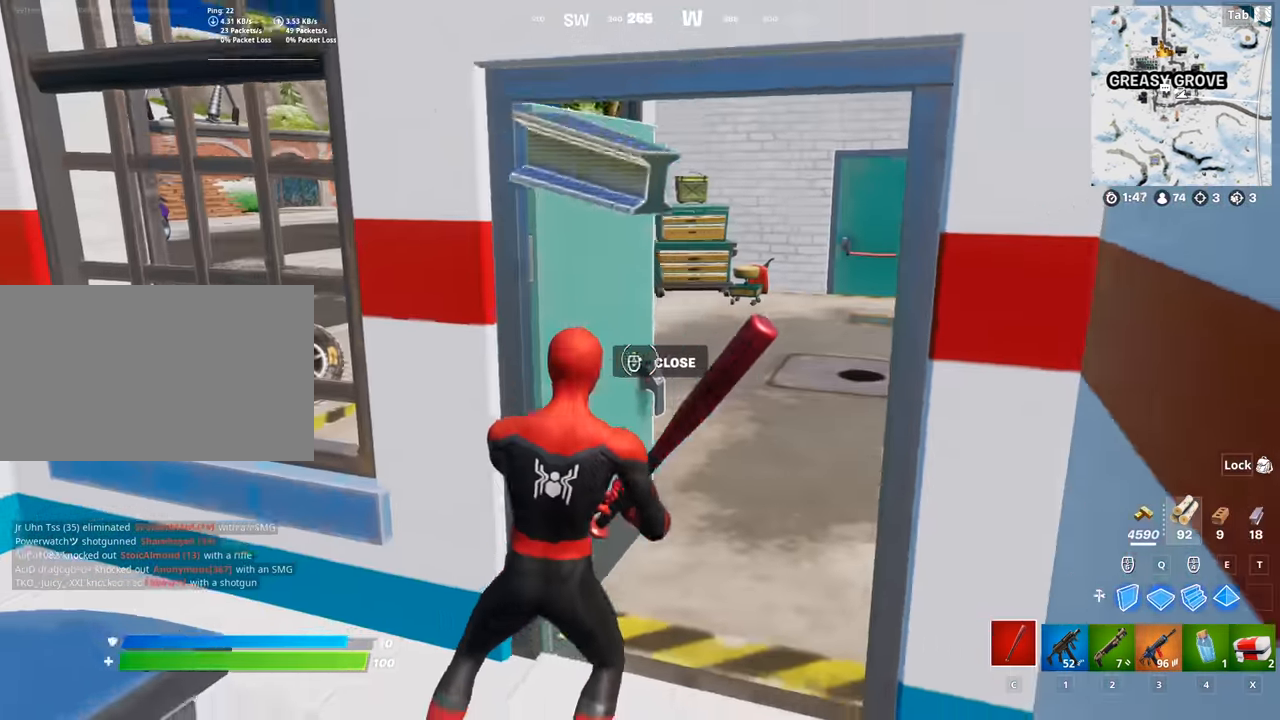
{"keys": ["2", "w"], "mouse": [], "mouse_move": "still", "events": [[83, "1", "down"], [184, "d", "up"], [234, "1", "up"], [317, "2", "down"]]}
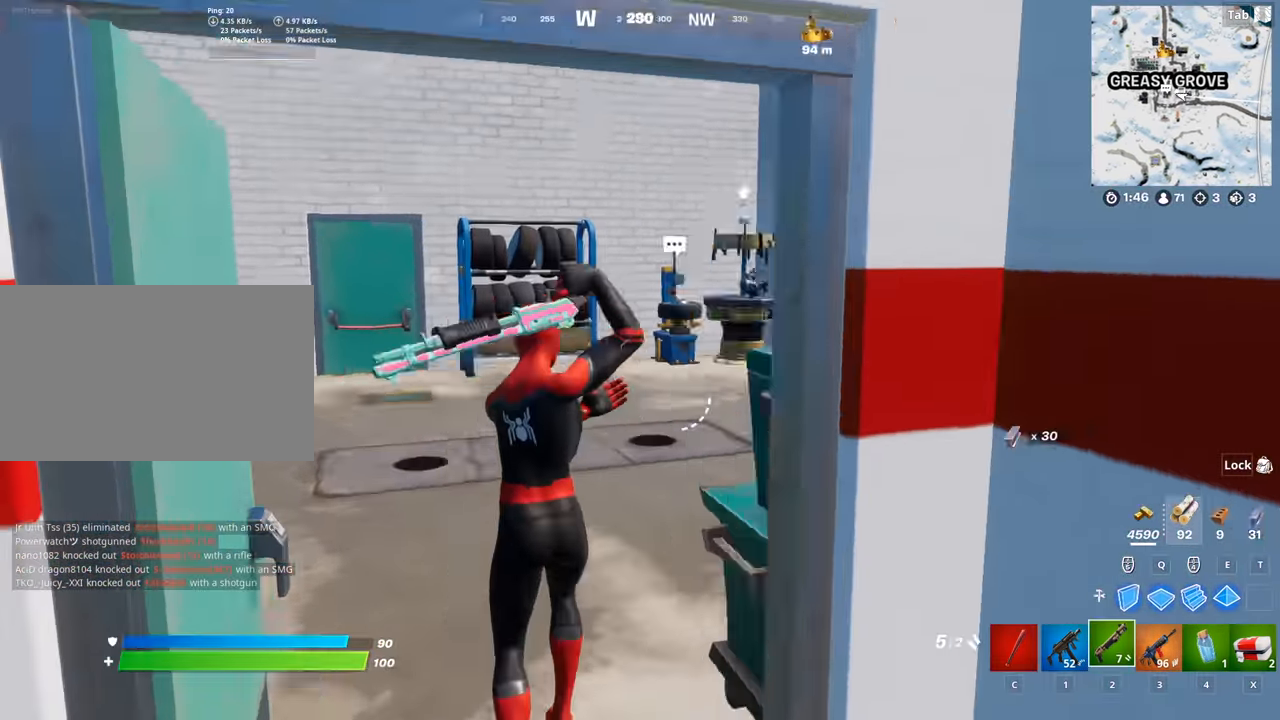
{"keys": ["w"], "mouse": [], "mouse_move": "up-right", "events": [[16, "2", "up"], [150, "3", "down"], [300, "3", "up"]]}
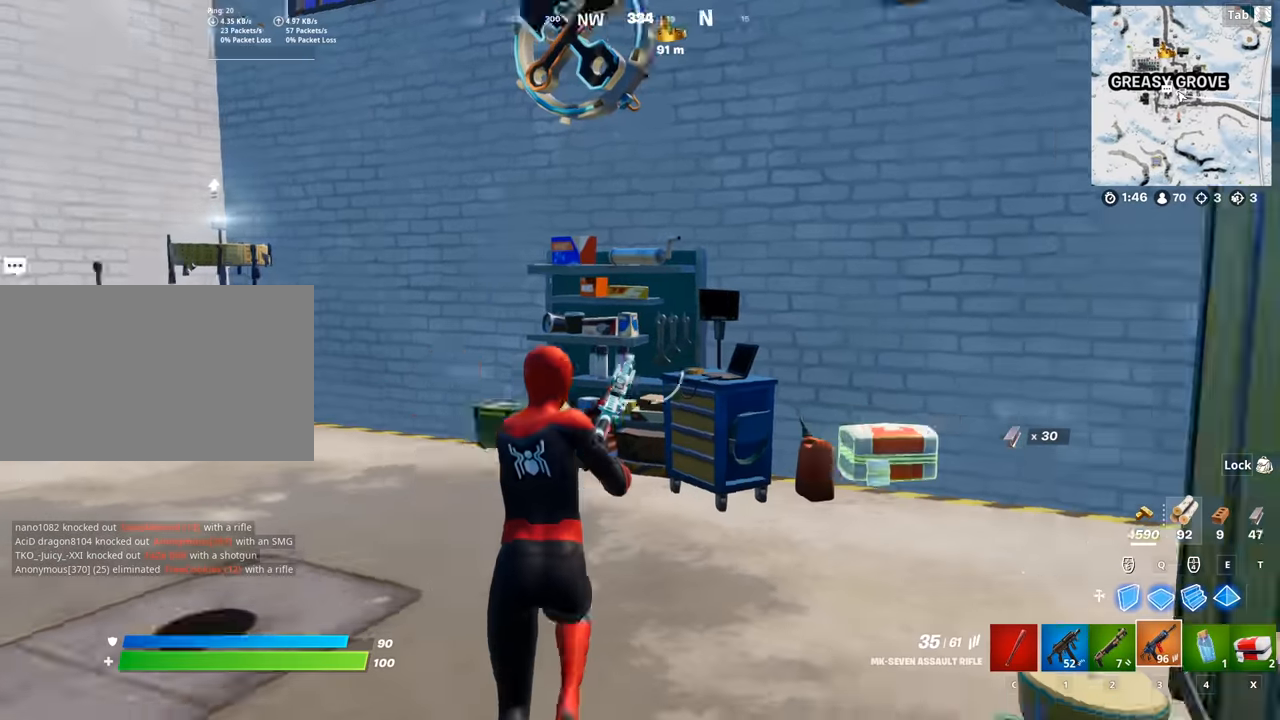
{"keys": ["a", "w"], "mouse": [], "mouse_move": "left", "events": [[267, "d", "down"], [350, "a", "down"], [350, "d", "up"]]}
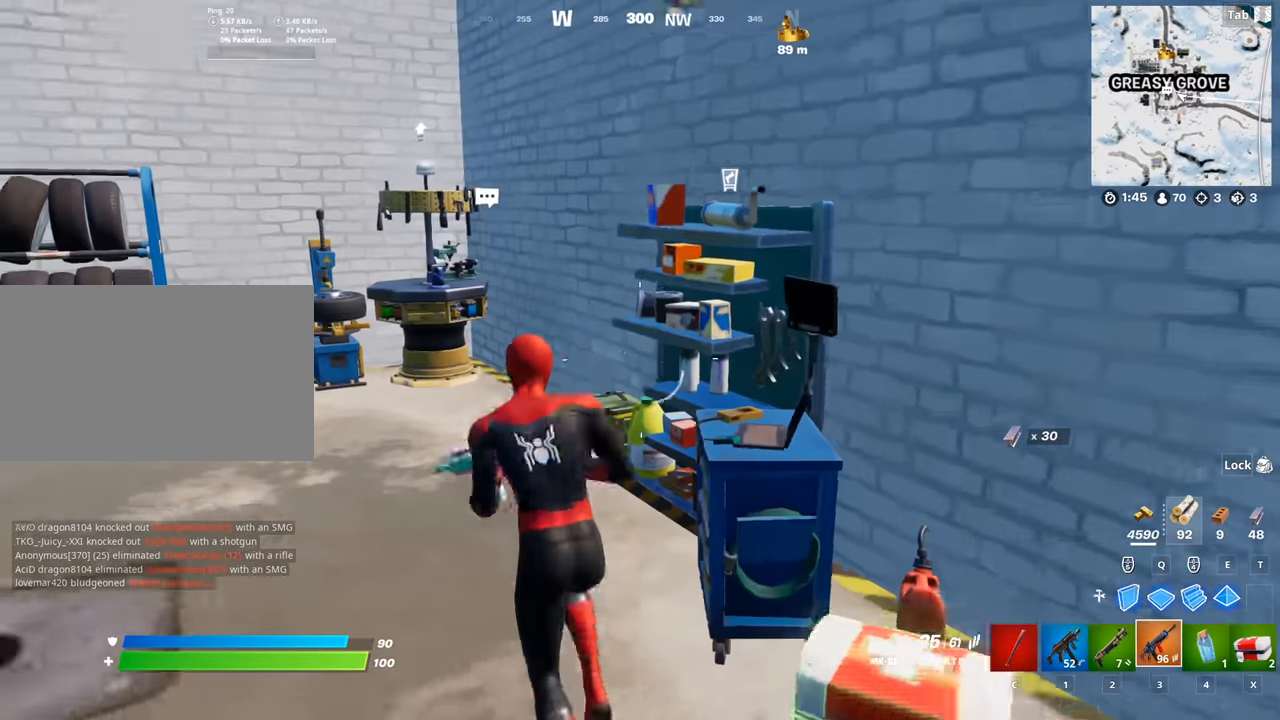
{"keys": [], "mouse": ["wheel"], "mouse_move": "right", "events": [[133, "c", "down"], [233, "c", "up"], [417, "a", "up"], [417, "mouse_wheel", "down"], [467, "w", "up"]]}
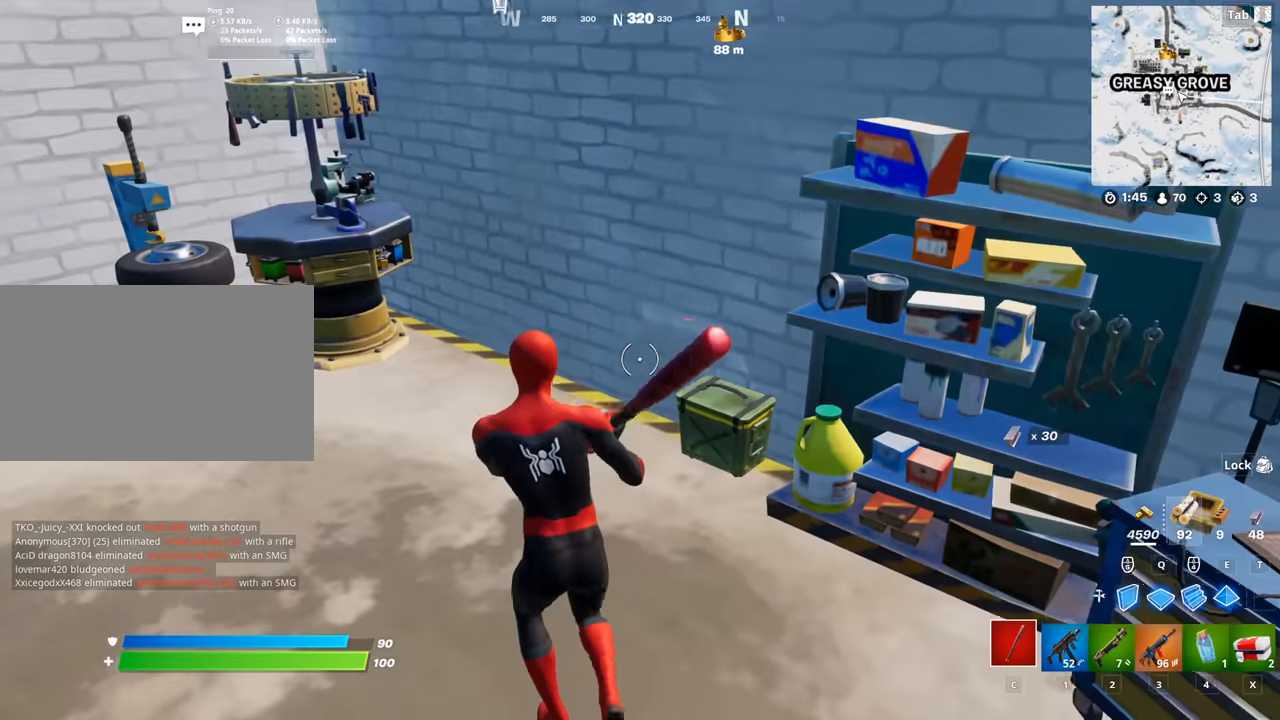
{"keys": [], "mouse": [], "mouse_move": "still", "events": [[67, "shift", "down"], [200, "mouse_wheel", "up"], [200, "shift", "up"]]}
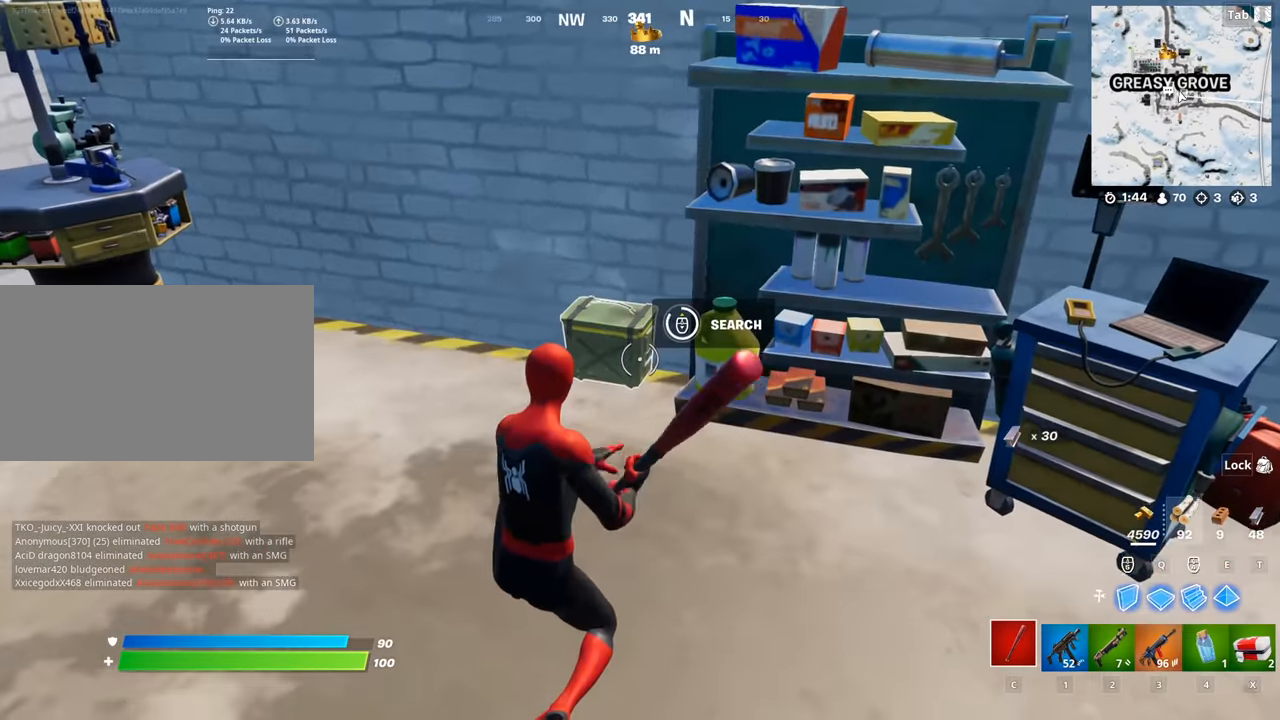
{"keys": ["d", "space"], "mouse": ["wheel"], "mouse_move": "right", "events": [[116, "mouse_wheel", "down"], [116, "s", "down"], [166, "d", "down"], [216, "s", "up"], [350, "mouse_wheel", "up"], [350, "space", "down"], [350, "w", "down"], [450, "mouse_wheel", "down"], [500, "w", "up"]]}
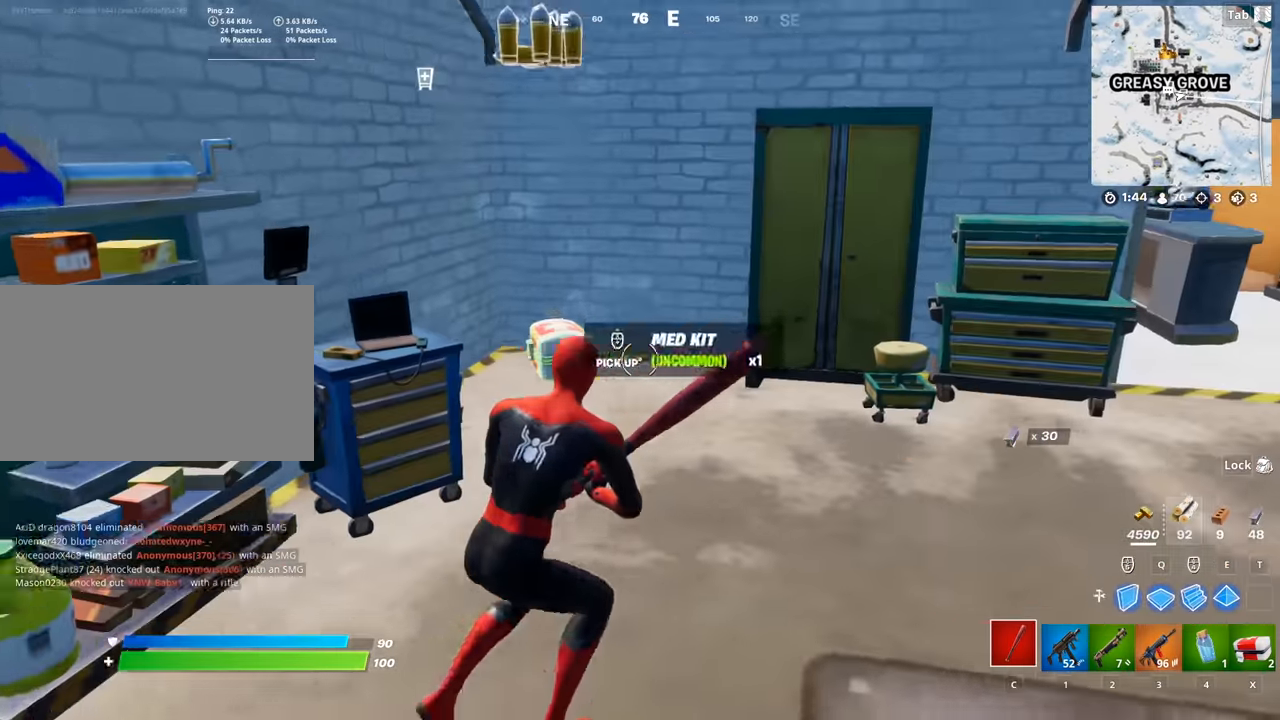
{"keys": ["a", "w"], "mouse": [], "mouse_move": "left", "events": [[83, "s", "down"], [83, "space", "up"], [134, "a", "down"], [134, "mouse_wheel", "up"], [184, "d", "up"], [234, "mouse_wheel", "down"], [284, "mouse_wheel", "up"], [317, "s", "up"], [417, "w", "down"]]}
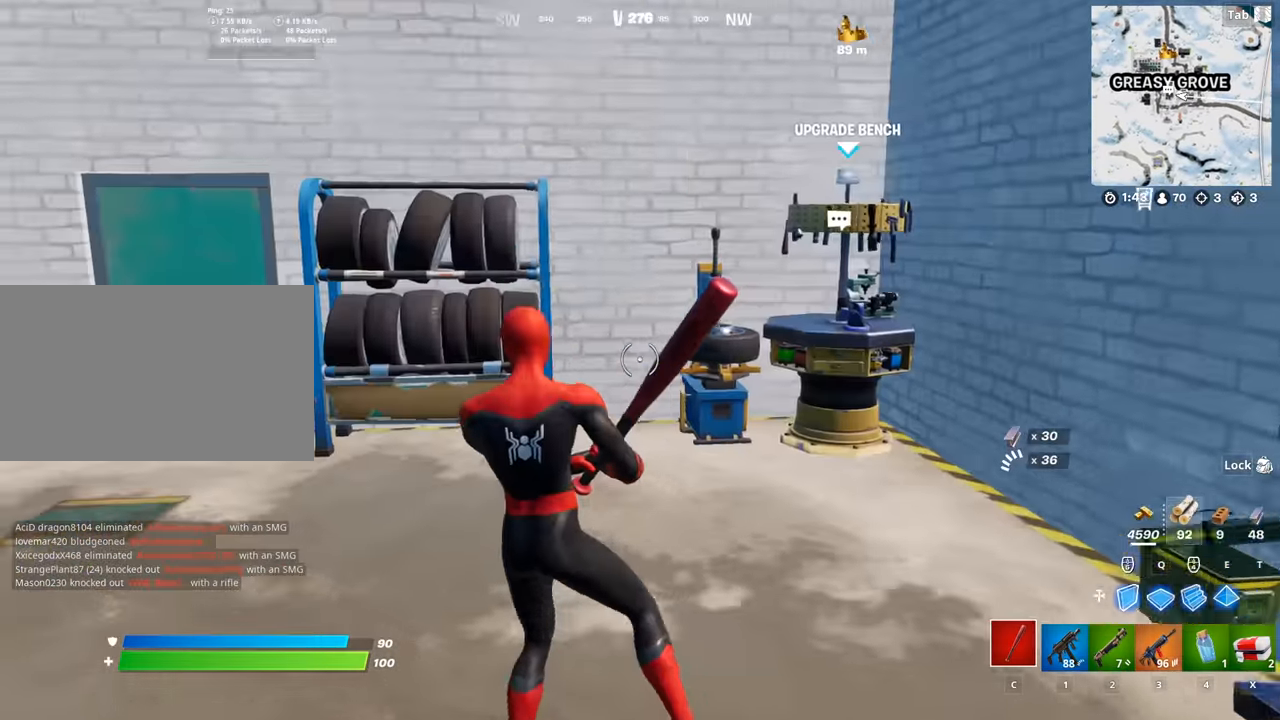
{"keys": ["w"], "mouse": [], "mouse_move": "up", "events": [[200, "3", "down"], [283, "a", "up"], [333, "3", "up"]]}
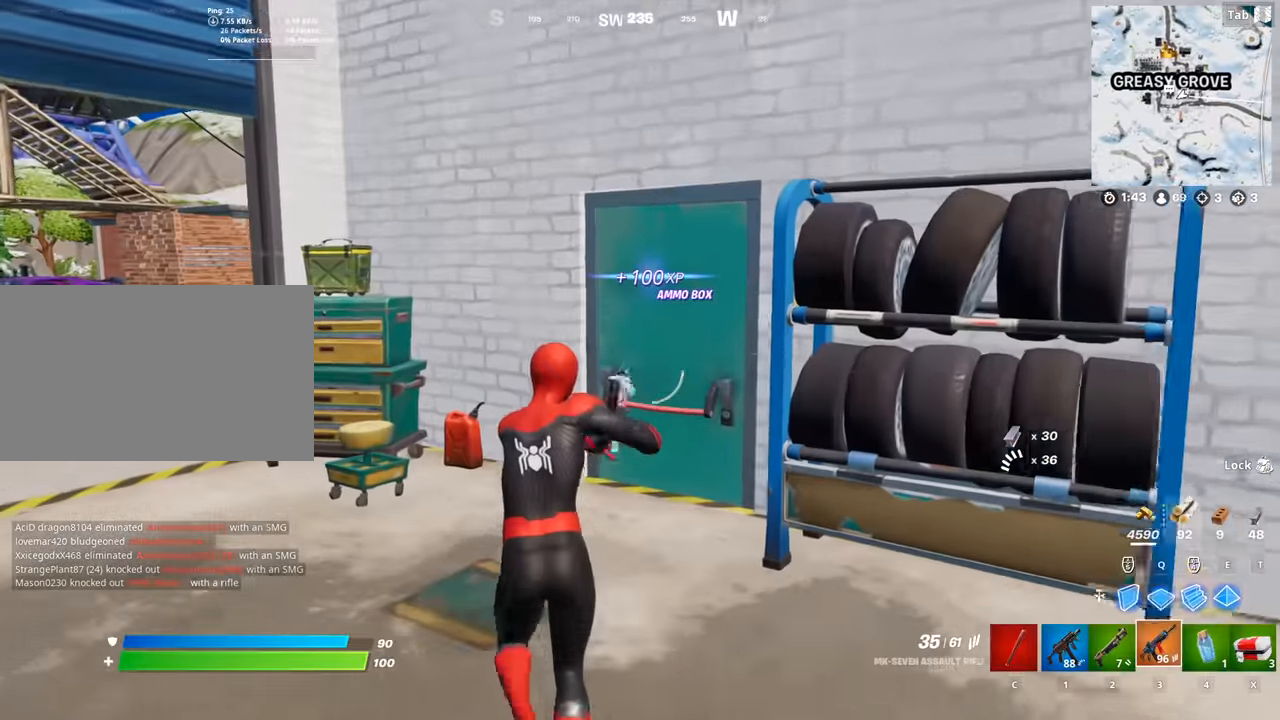
{"keys": ["w"], "mouse": [], "mouse_move": "right", "events": [[317, "mouse_wheel", "down"], [400, "mouse_wheel", "up"]]}
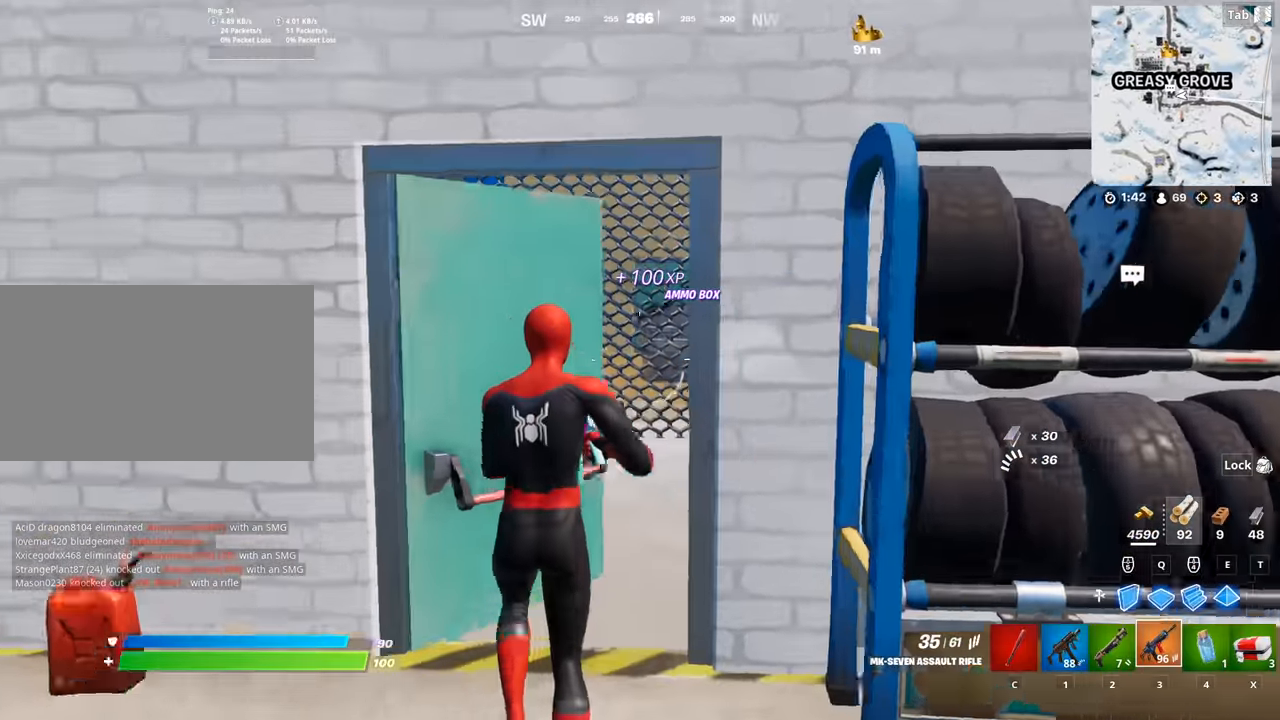
{"keys": ["a", "w"], "mouse": [], "mouse_move": "right", "events": [[367, "a", "down"]]}
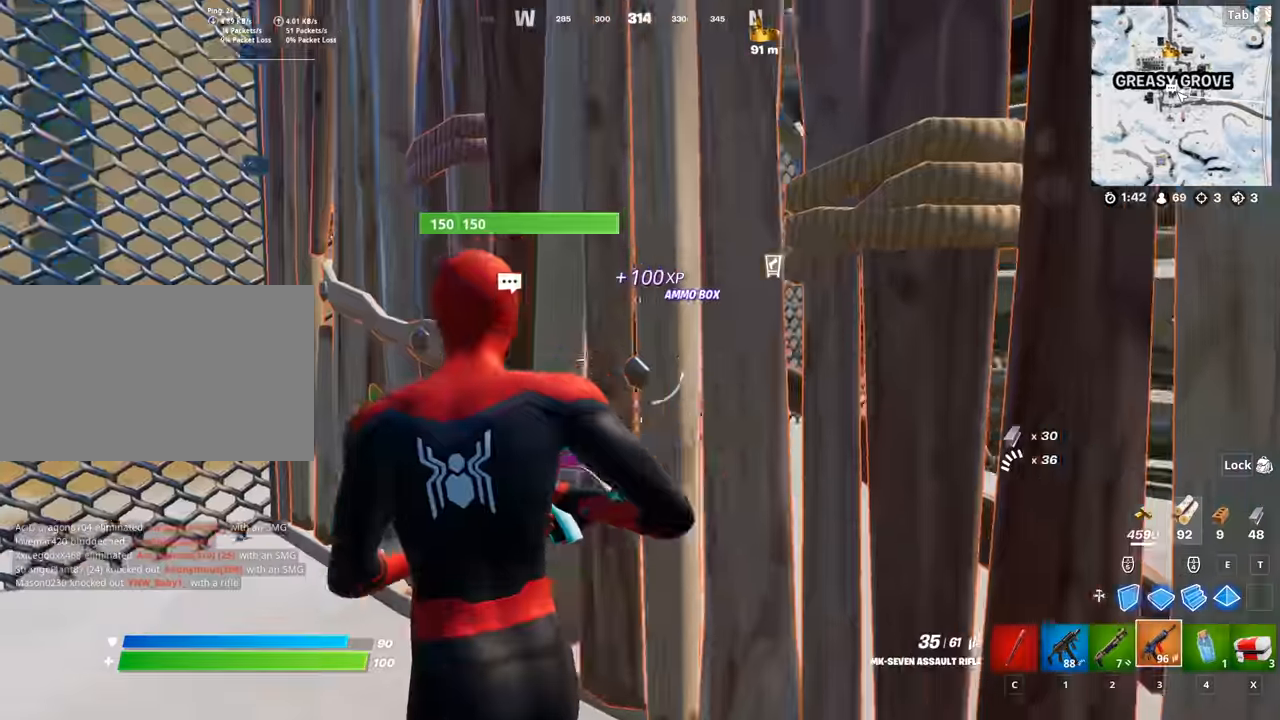
{"keys": ["d", "shift", "w"], "mouse": ["left"], "mouse_move": "left", "events": [[150, "c", "down"], [250, "a", "up"], [250, "c", "up"], [434, "mouse_left", "down"], [484, "d", "down"], [484, "shift", "down"]]}
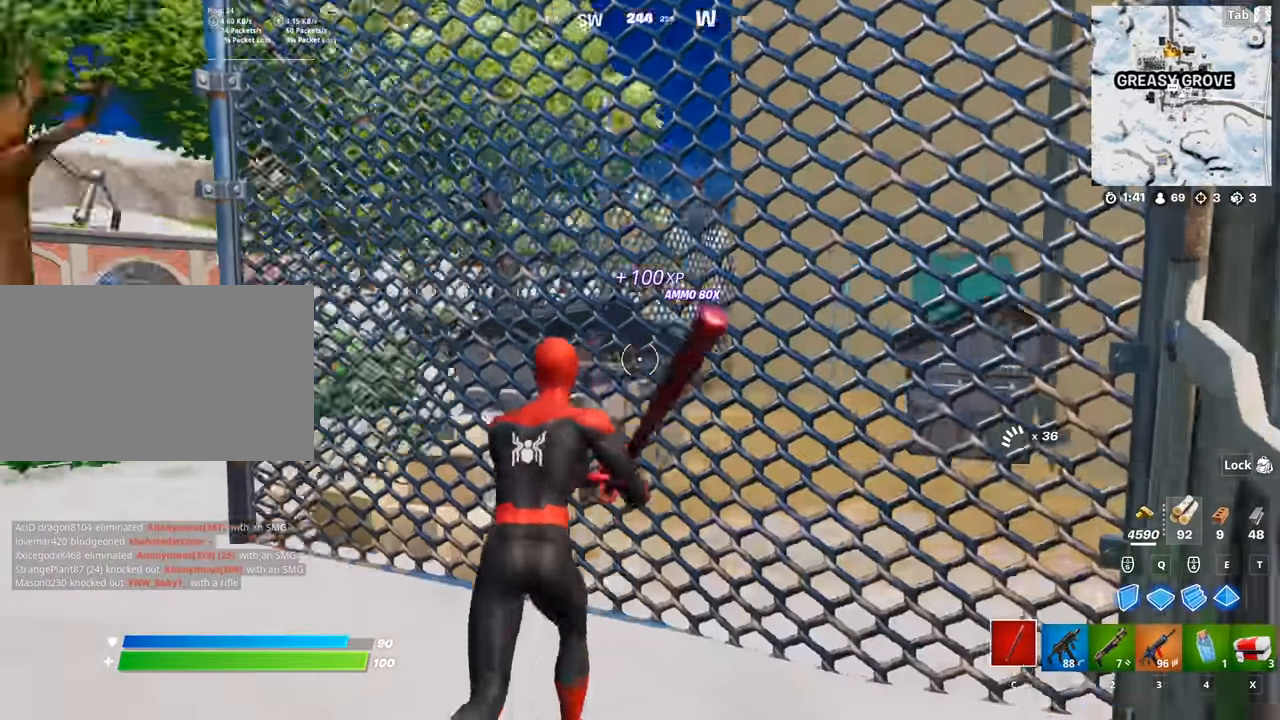
{"keys": ["a", "s"], "mouse": ["left"], "mouse_move": "still", "events": [[66, "w", "up"], [116, "shift", "up"], [166, "s", "down"], [266, "d", "up"], [317, "a", "down"]]}
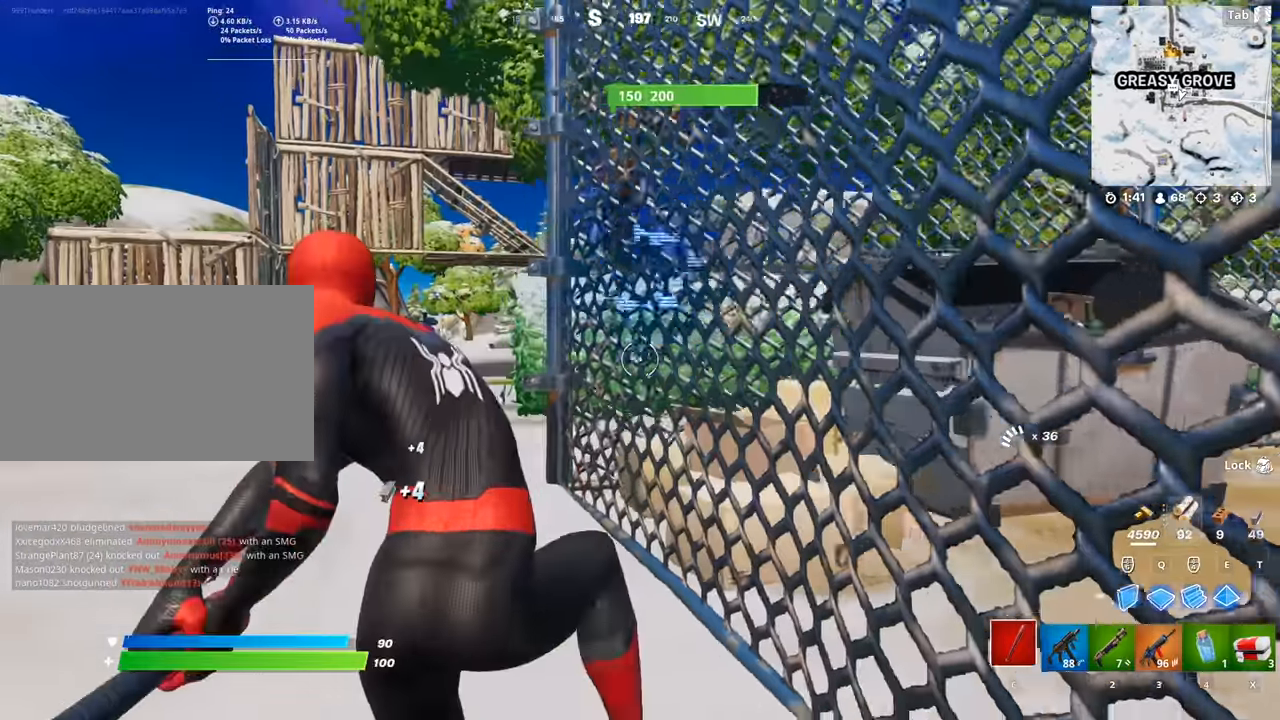
{"keys": ["a", "d", "w"], "mouse": ["left"], "mouse_move": "right", "events": [[184, "s", "up"], [367, "w", "down"], [417, "d", "down"]]}
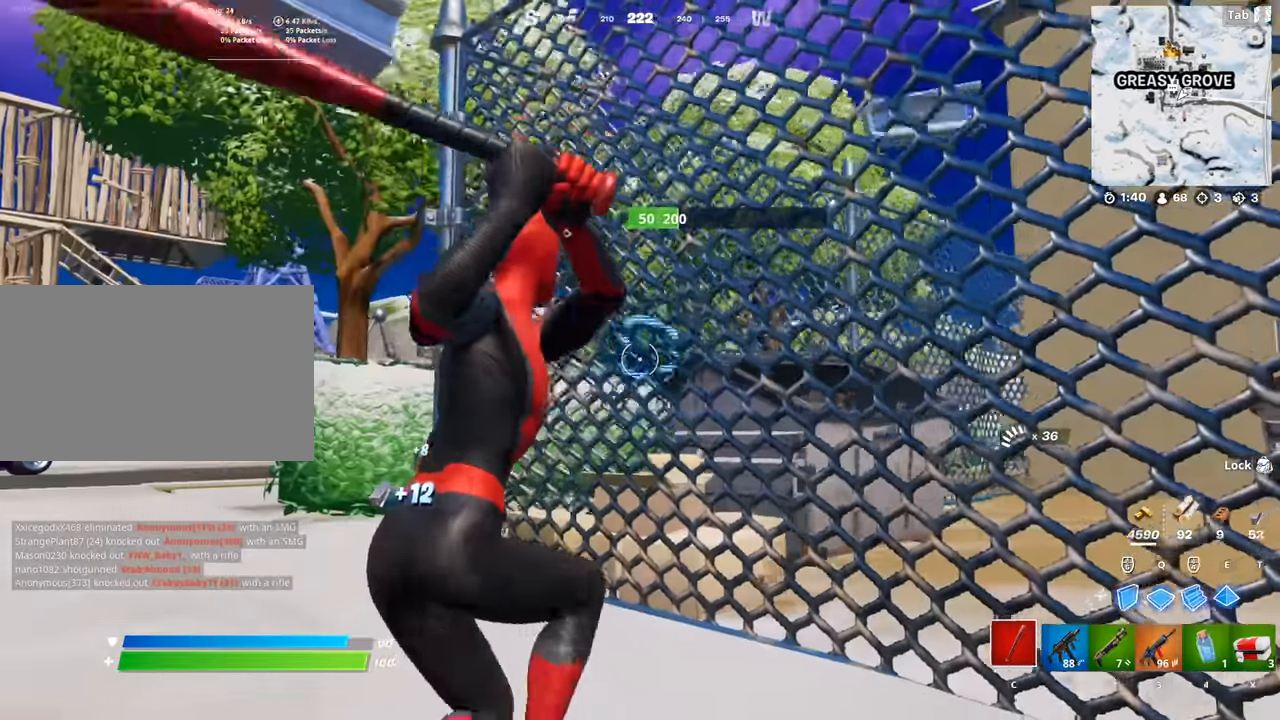
{"keys": ["space", "w"], "mouse": [], "mouse_move": "right", "events": [[50, "d", "up"], [250, "a", "up"], [383, "mouse_left", "up"], [433, "space", "down"]]}
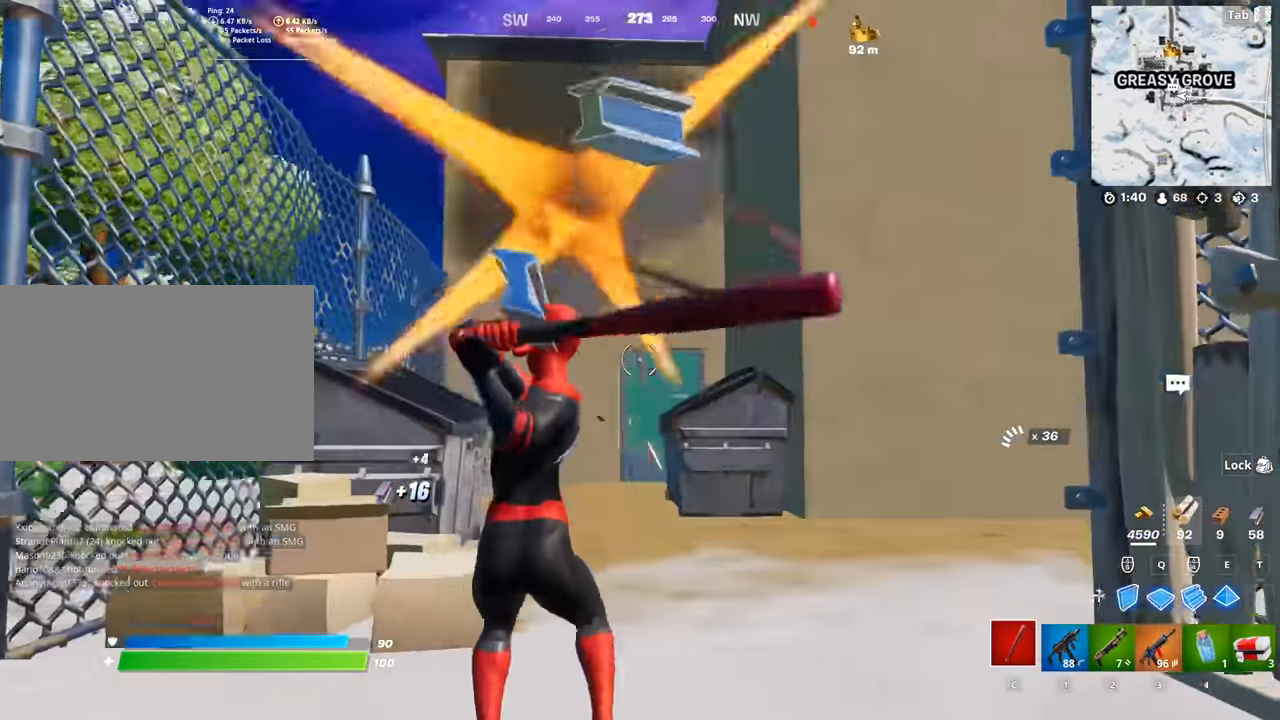
{"keys": ["w"], "mouse": [], "mouse_move": "right", "events": [[83, "mouse_left", "down"], [117, "space", "up"], [217, "mouse_left", "up"]]}
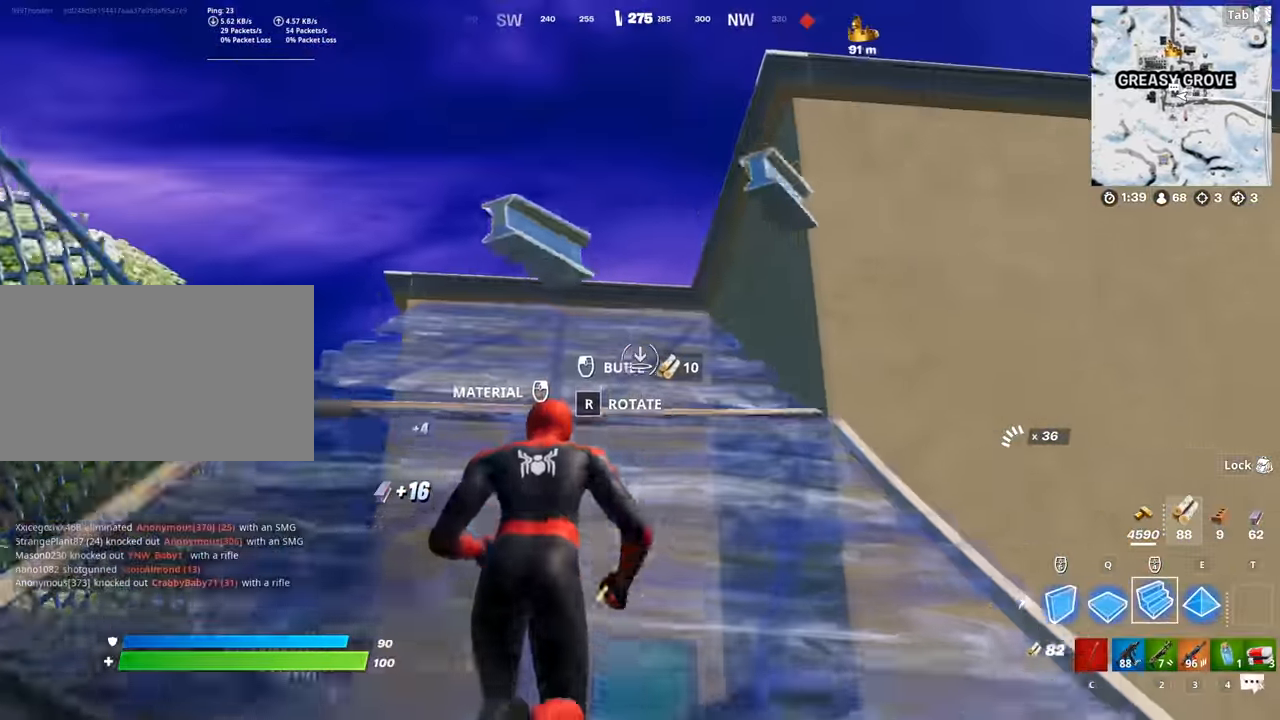
{"keys": ["a", "w"], "mouse": [], "mouse_move": "still", "events": [[83, "mouse_left", "down"], [183, "mouse_left", "up"], [233, "3", "down"], [367, "3", "up"], [467, "a", "down"]]}
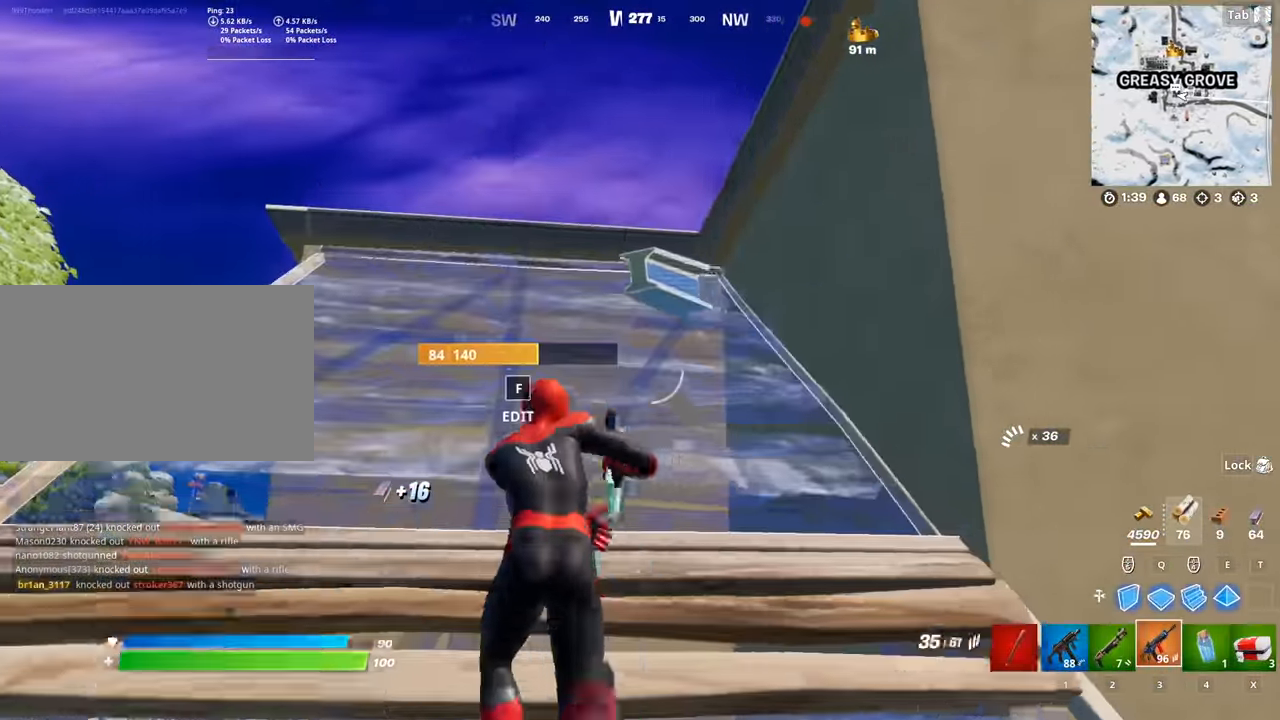
{"keys": ["a", "w"], "mouse": [], "mouse_move": "still", "events": []}
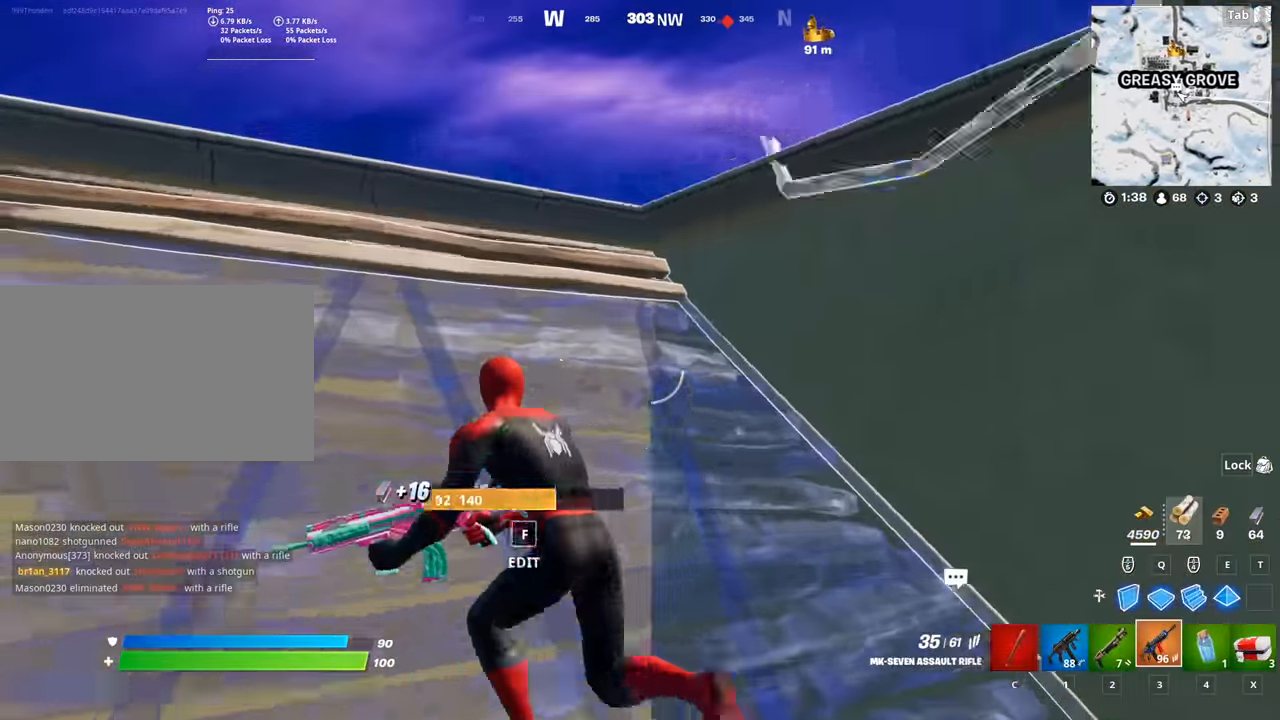
{"keys": ["d", "space", "w"], "mouse": [], "mouse_move": "down-left", "events": [[33, "a", "up"], [350, "space", "down"], [400, "d", "down"]]}
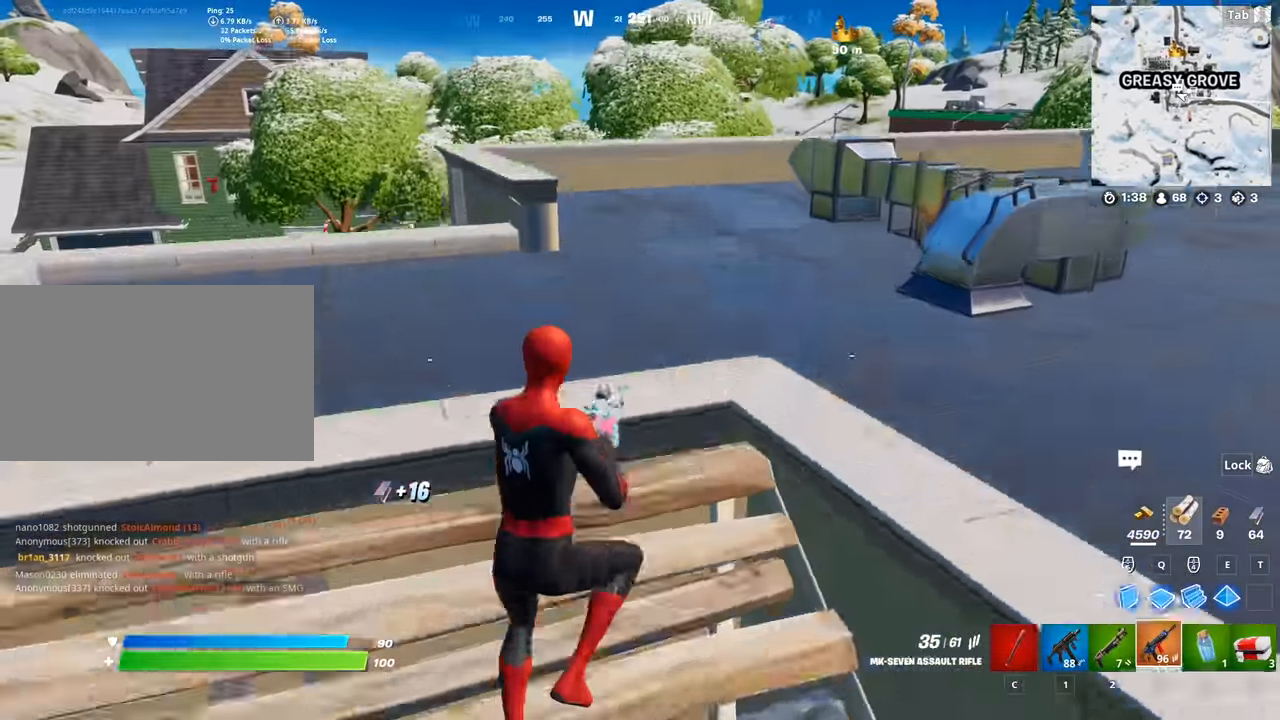
{"keys": ["a", "w"], "mouse": [], "mouse_move": "up", "events": [[50, "a", "down"], [50, "d", "up"], [50, "space", "up"], [284, "a", "up"], [367, "a", "down"]]}
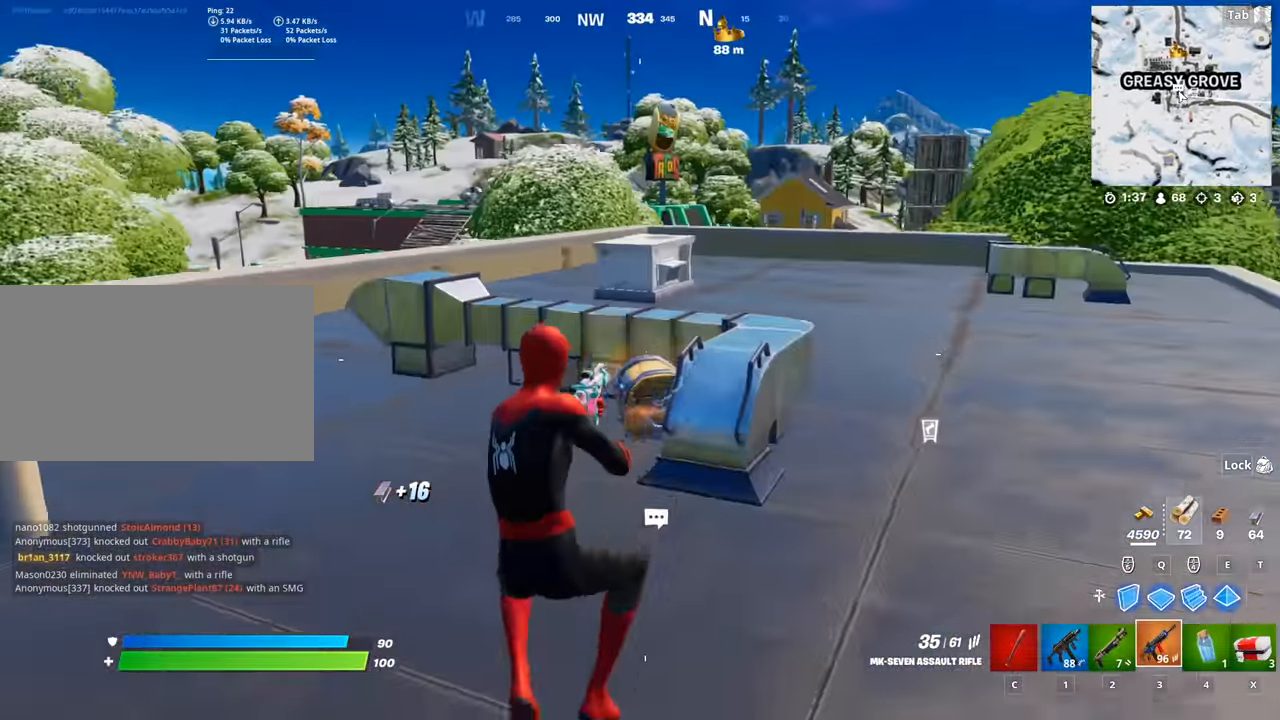
{"keys": ["w"], "mouse": [], "mouse_move": "right", "events": [[100, "a", "up"]]}
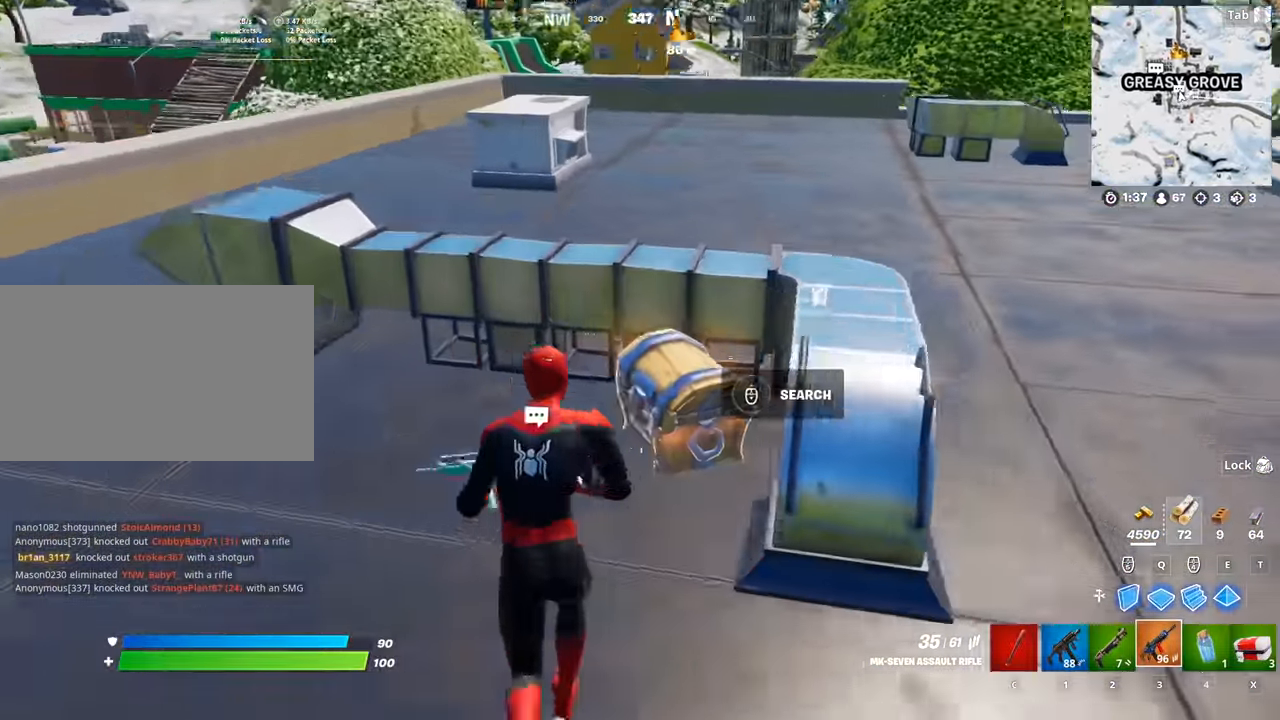
{"keys": [], "mouse": [], "mouse_move": "still", "events": [[17, "mouse_wheel", "down"], [117, "shift", "down"], [117, "w", "up"], [217, "mouse_wheel", "up"], [267, "shift", "up"]]}
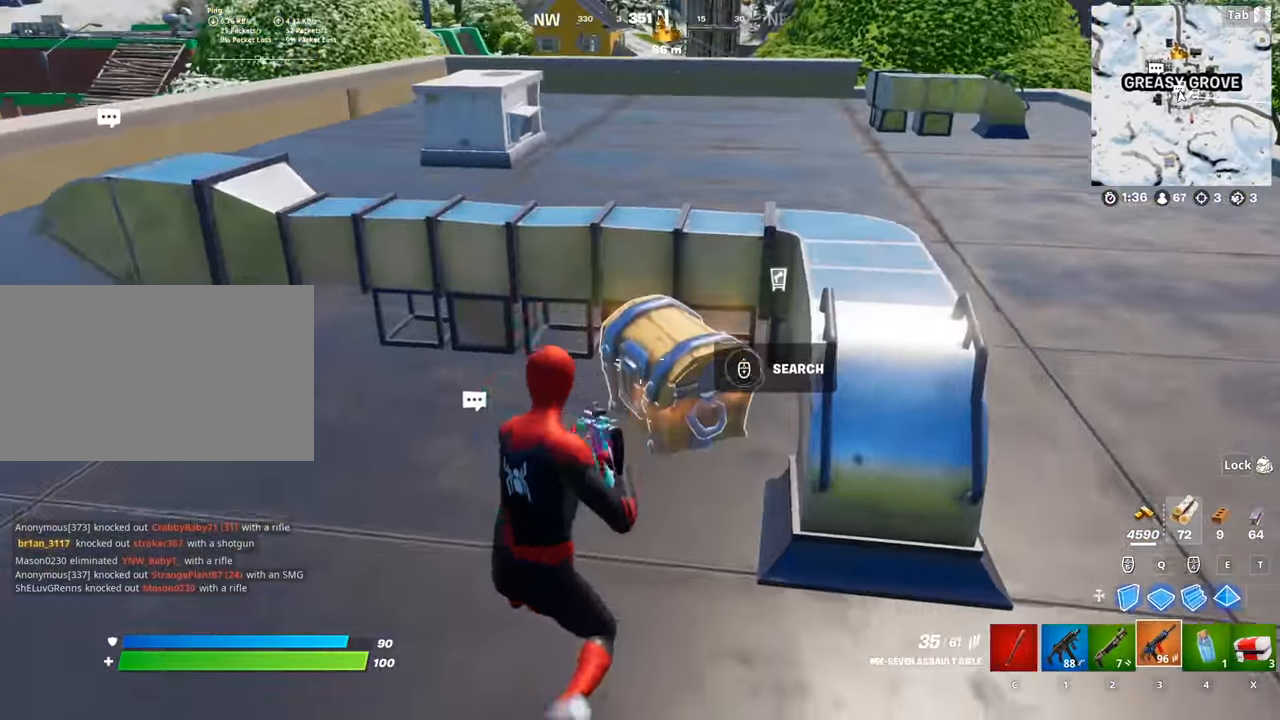
{"keys": ["a", "space", "w"], "mouse": ["wheel"], "mouse_move": "still", "events": [[33, "a", "down"], [33, "c", "down"], [183, "c", "up"], [183, "mouse_wheel", "down"], [317, "w", "down"], [417, "space", "down"]]}
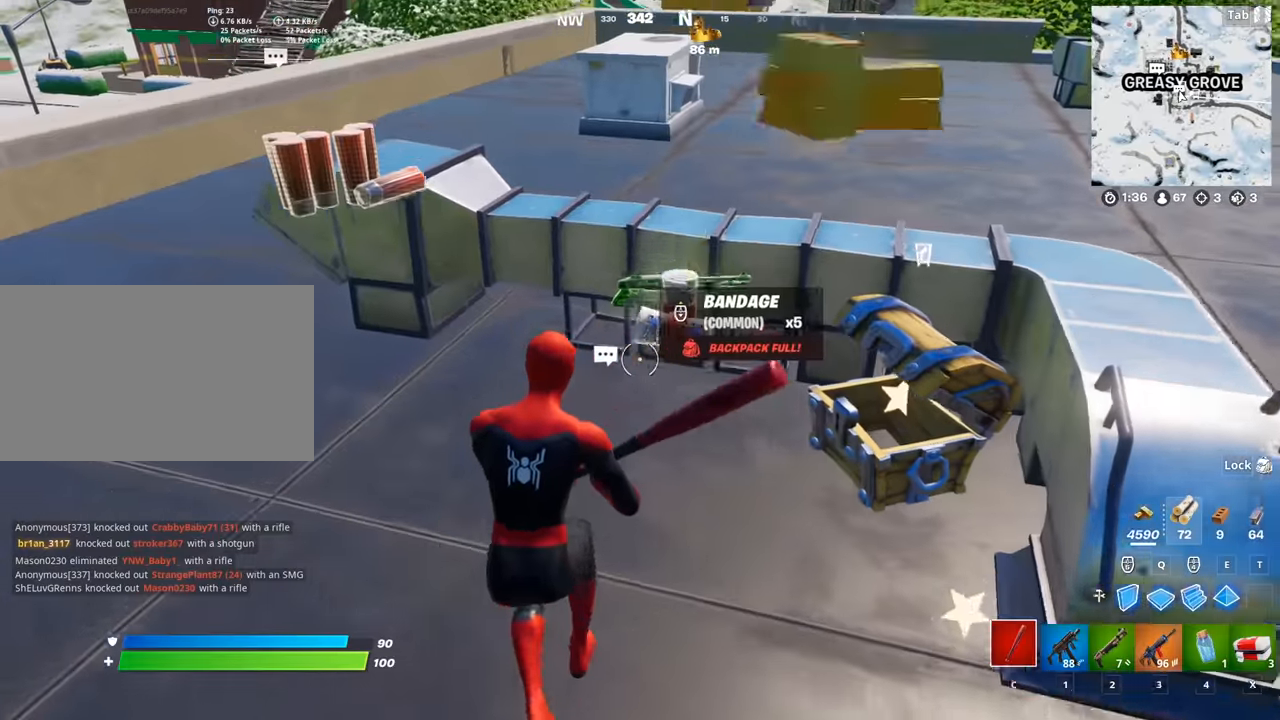
{"keys": ["w"], "mouse": [], "mouse_move": "still", "events": [[17, "a", "up"], [83, "mouse_wheel", "up"], [100, "space", "up"], [200, "3", "down"], [250, "space", "down"], [284, "3", "up"], [434, "space", "up"]]}
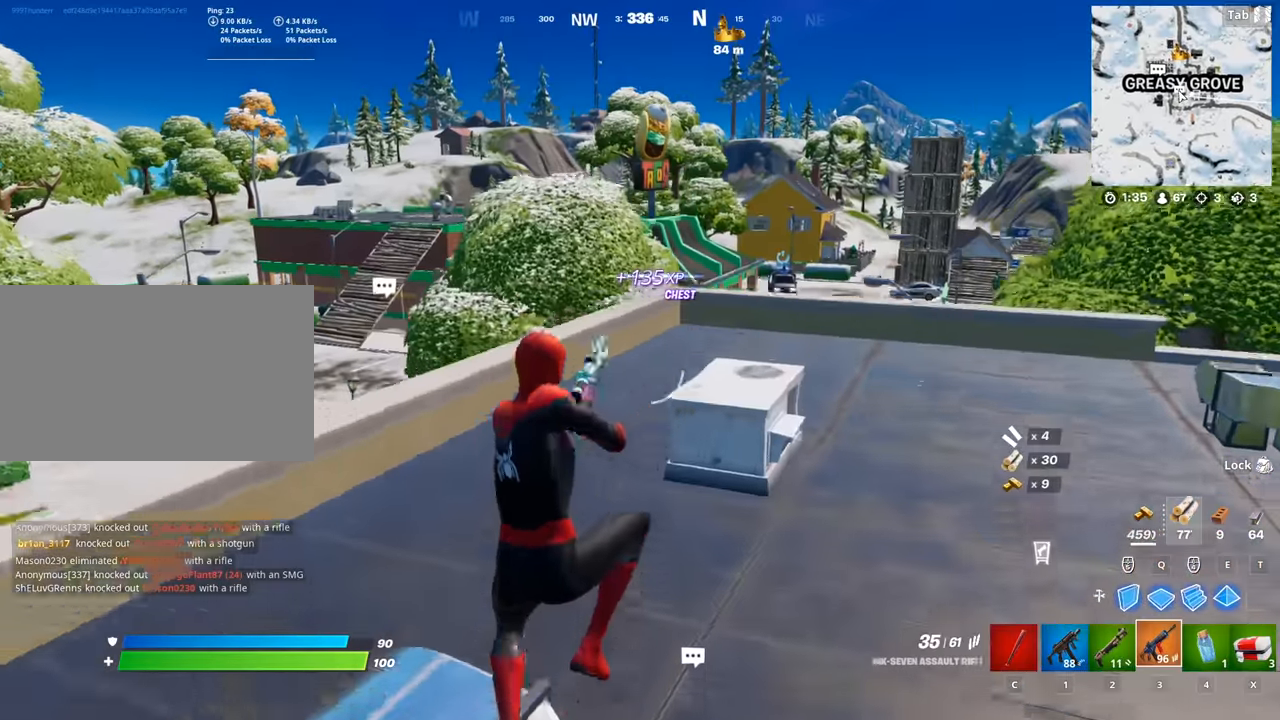
{"keys": ["d", "w"], "mouse": [], "mouse_move": "up-right", "events": [[317, "d", "down"]]}
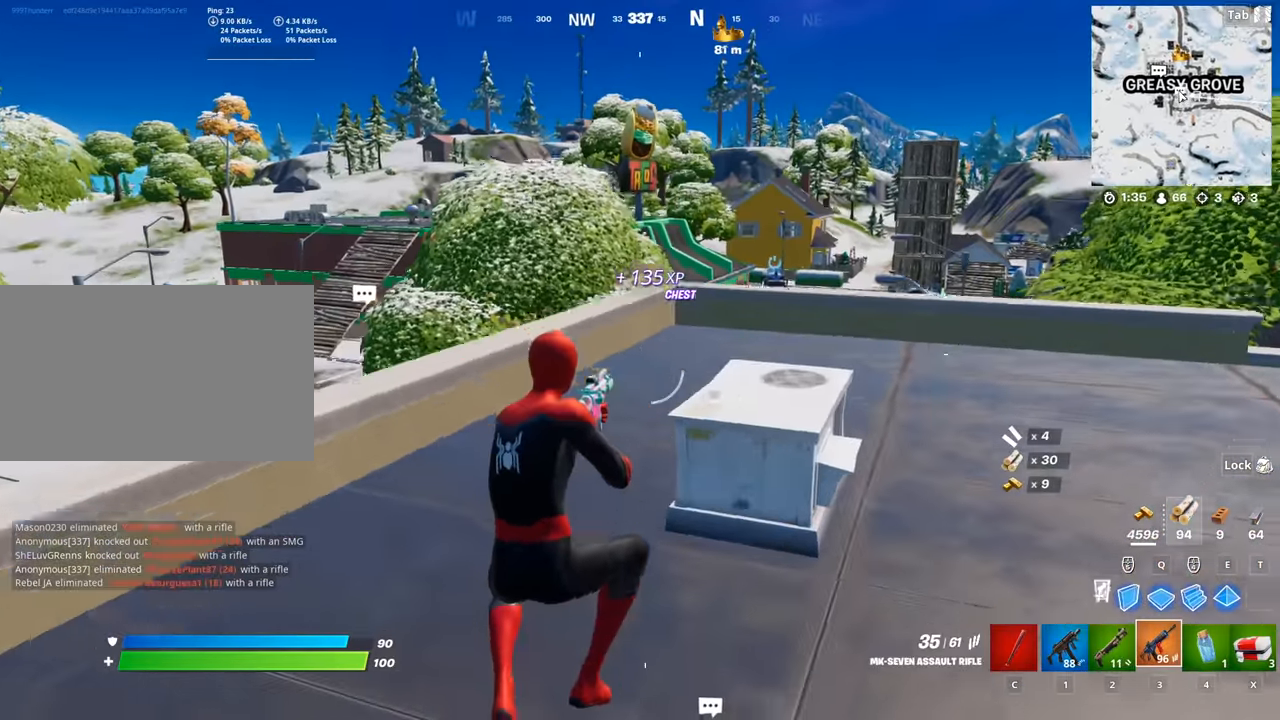
{"keys": ["d", "space", "w"], "mouse": [], "mouse_move": "still", "events": [[317, "space", "down"]]}
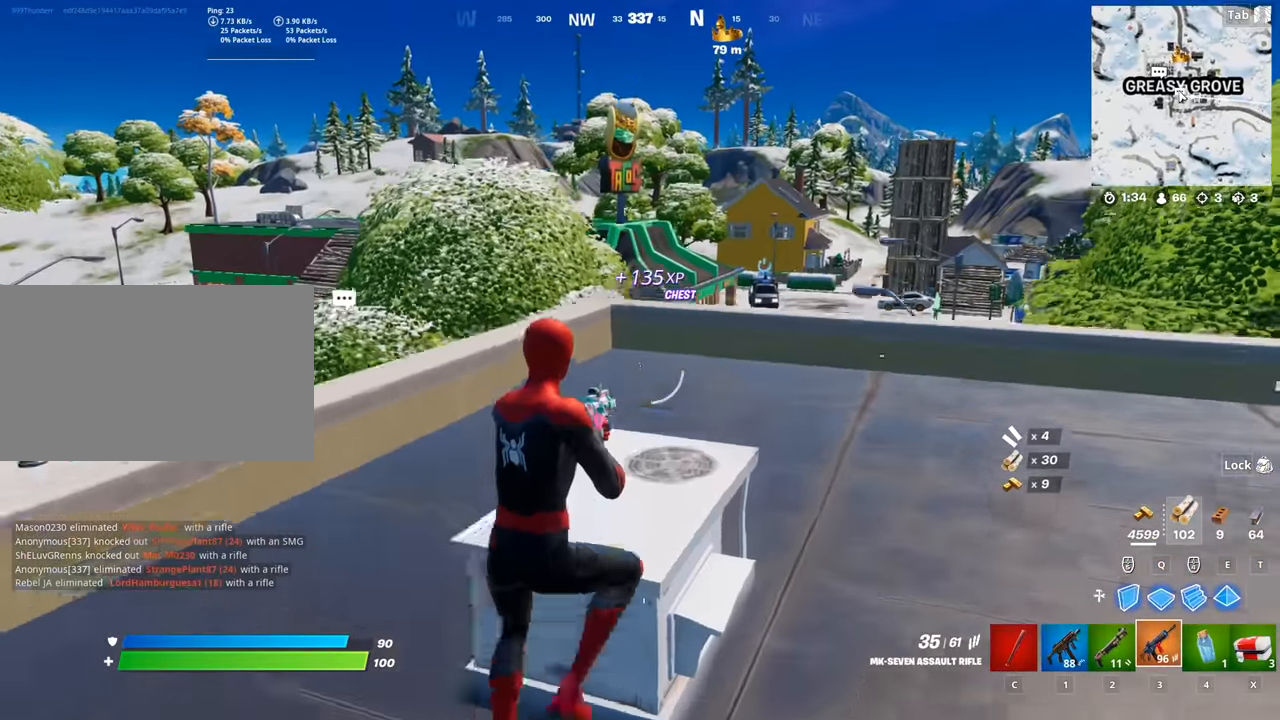
{"keys": ["d", "w"], "mouse": [], "mouse_move": "still", "events": [[267, "space", "up"]]}
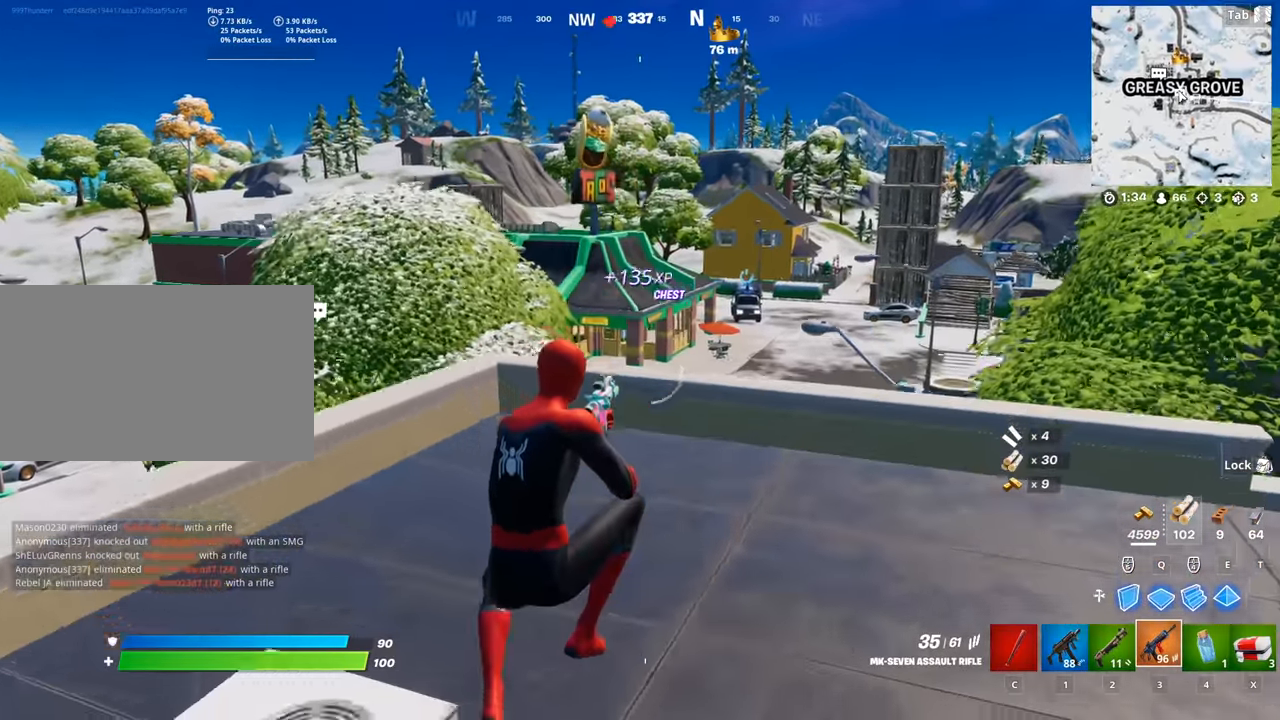
{"keys": ["w"], "mouse": [], "mouse_move": "up", "events": [[334, "d", "up"]]}
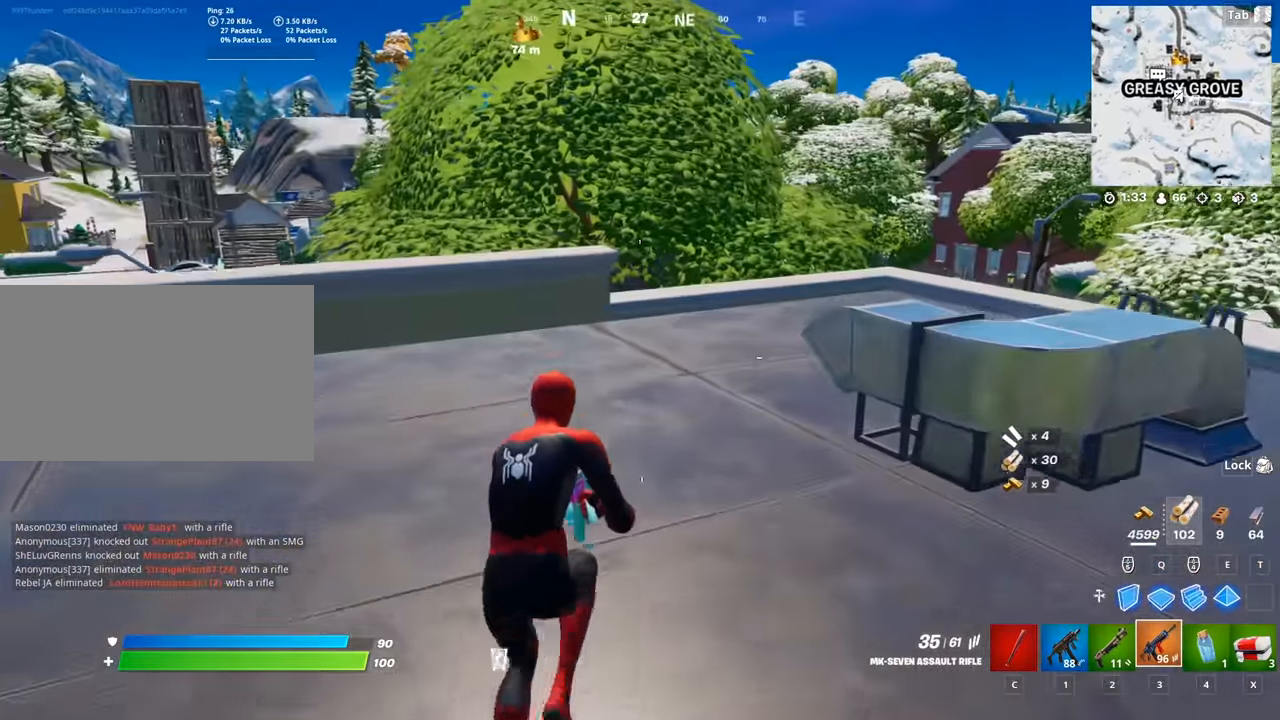
{"keys": ["w"], "mouse": [], "mouse_move": "left", "events": []}
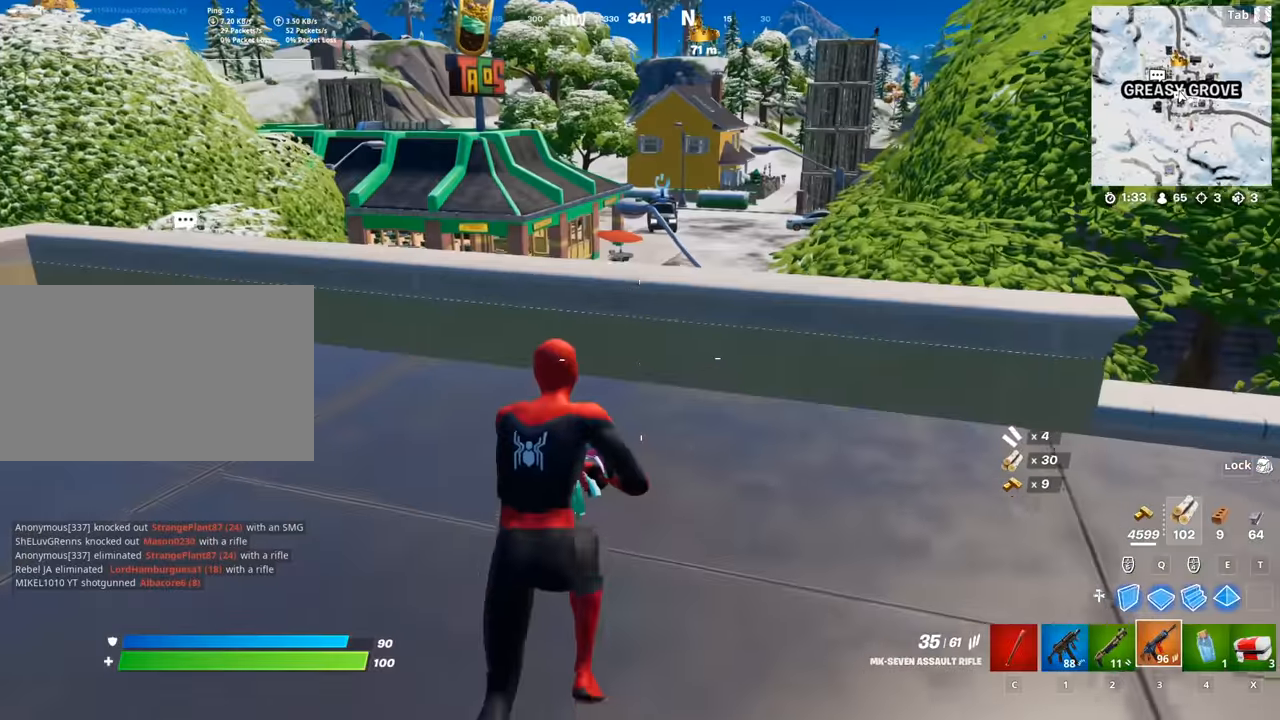
{"keys": ["a", "w"], "mouse": [], "mouse_move": "still", "events": [[100, "space", "down"], [301, "w", "up"], [334, "a", "down"], [334, "space", "up"], [334, "w", "down"]]}